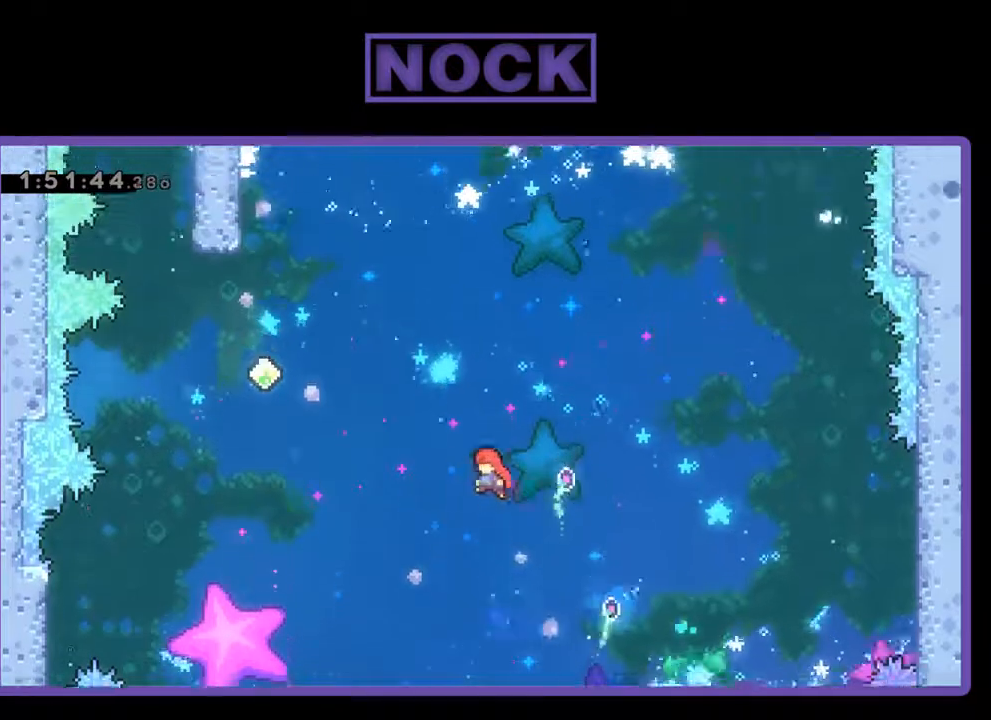
Gameplay with a controller (PlayStation layout); each line is a JSON object with the inputs held at the frame after it. "events" lists button and stick changes between this image and that frame as [ms after this image, input, new state], when the widget could be followed in between. Not read: right_stick.
{"buttons": ["CIRCLE", "R2", "DPAD_UP", "DPAD_LEFT"], "left_stick": "center", "events": [[267, "CIRCLE", "down"]]}
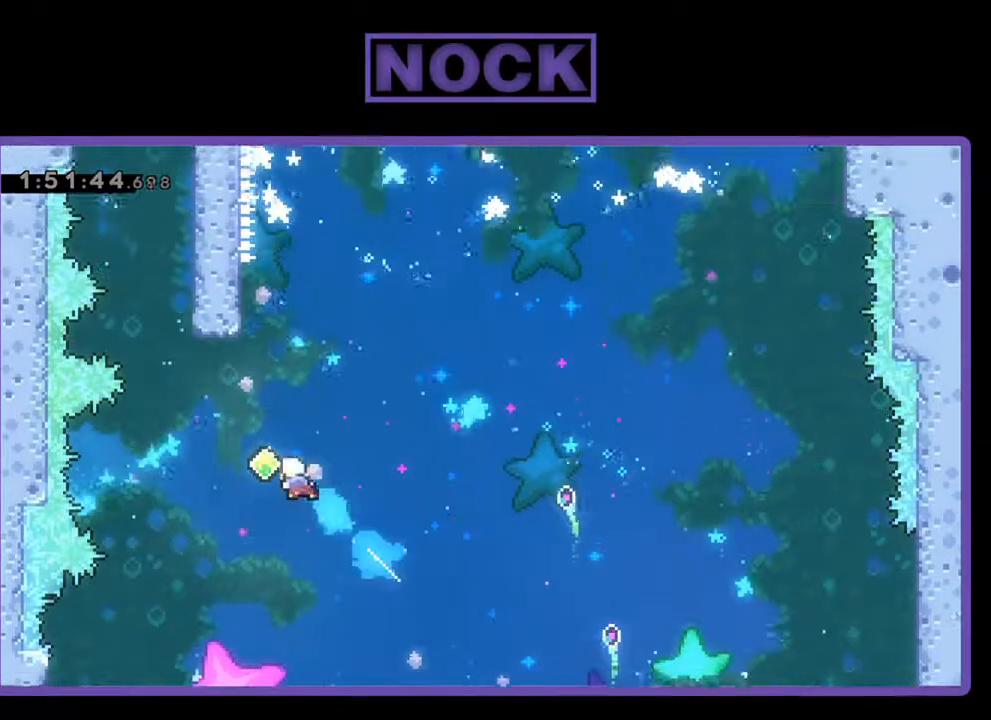
{"buttons": ["CIRCLE", "R2", "DPAD_UP", "DPAD_RIGHT"], "left_stick": "center", "events": [[200, "CIRCLE", "up"], [467, "CIRCLE", "down"], [467, "DPAD_LEFT", "up"], [500, "DPAD_RIGHT", "down"]]}
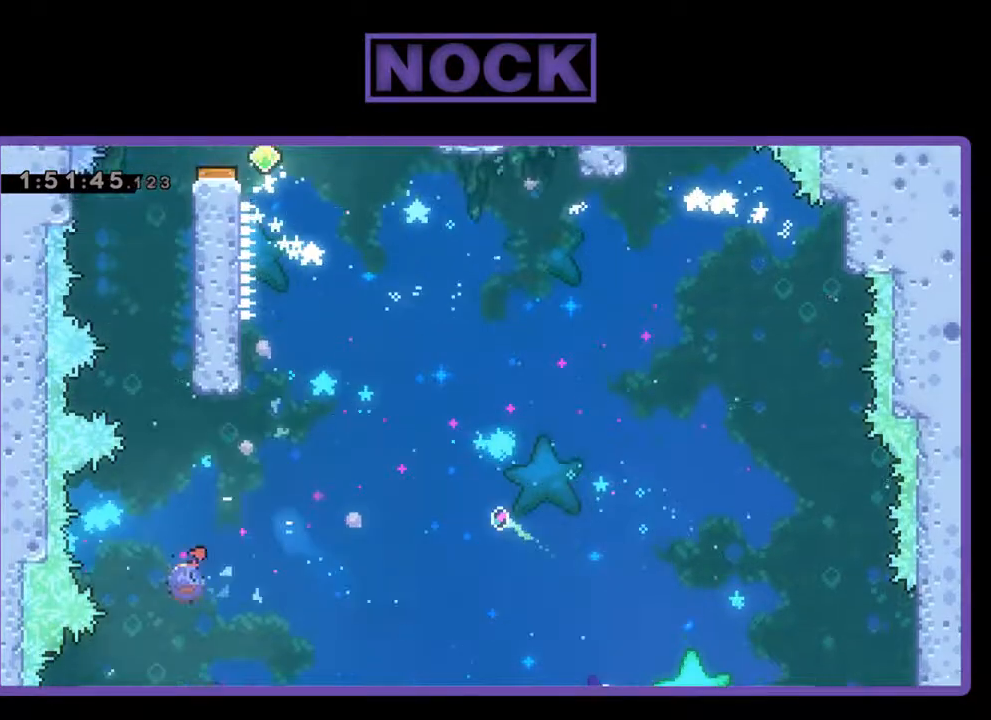
{"buttons": ["CIRCLE", "R2", "DPAD_UP", "DPAD_LEFT"], "left_stick": "center", "events": [[167, "DPAD_RIGHT", "up"], [233, "DPAD_RIGHT", "down"], [333, "DPAD_RIGHT", "up"], [433, "DPAD_LEFT", "down"]]}
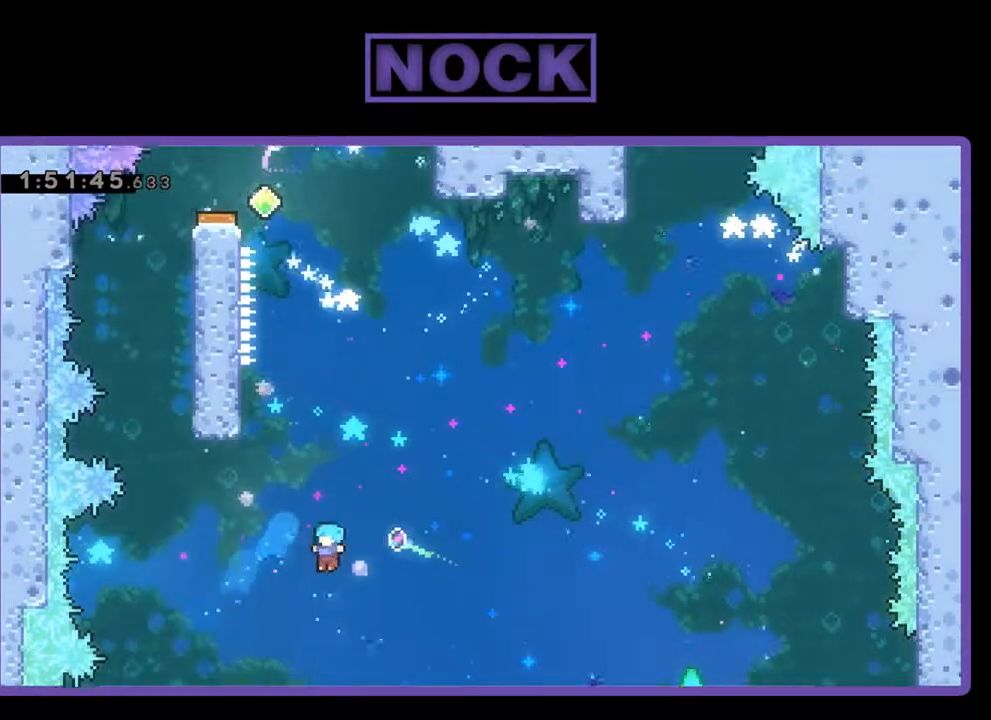
{"buttons": ["CIRCLE"], "left_stick": "center", "events": [[33, "CIRCLE", "up"], [167, "CIRCLE", "down"], [267, "DPAD_LEFT", "up"], [267, "DPAD_UP", "up"], [367, "R2", "up"]]}
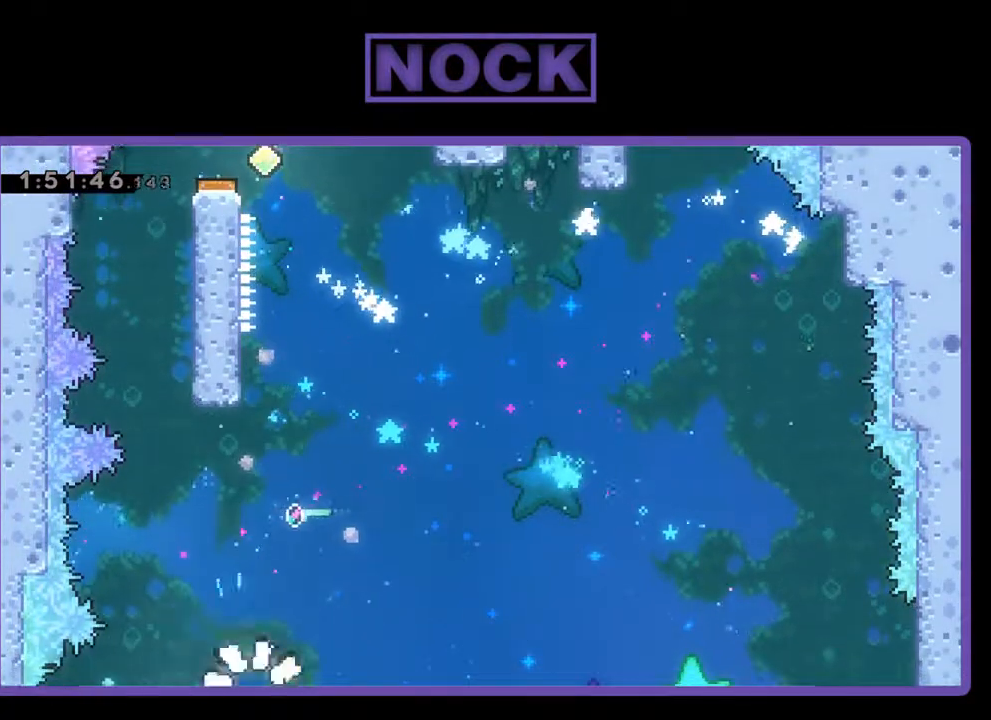
{"buttons": [], "left_stick": "center", "events": [[133, "CIRCLE", "up"]]}
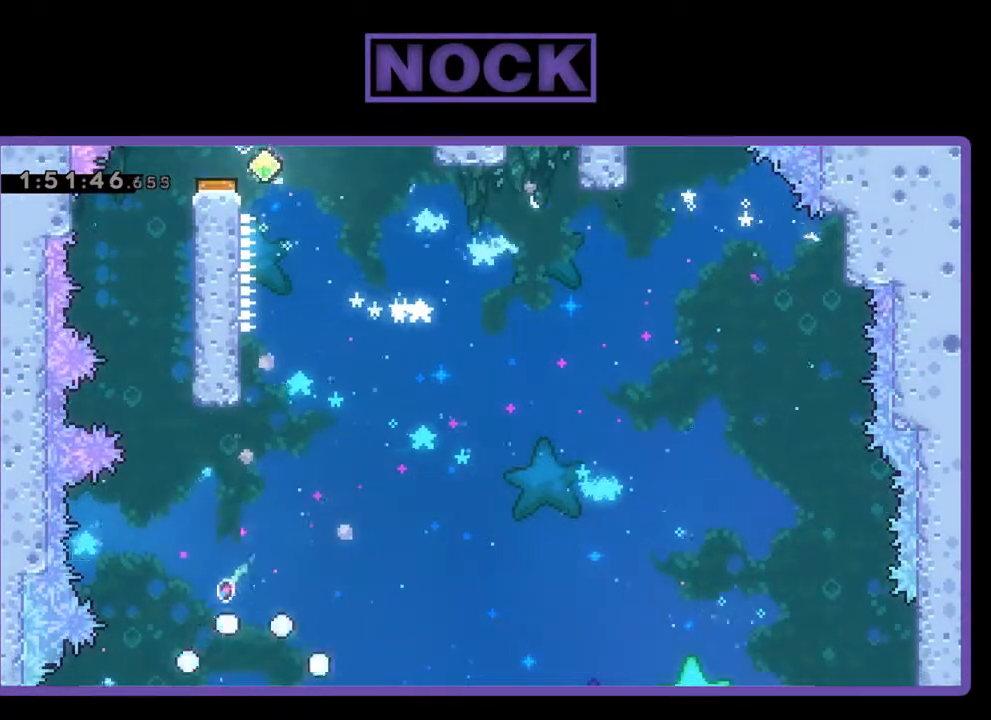
{"buttons": [], "left_stick": "center", "events": []}
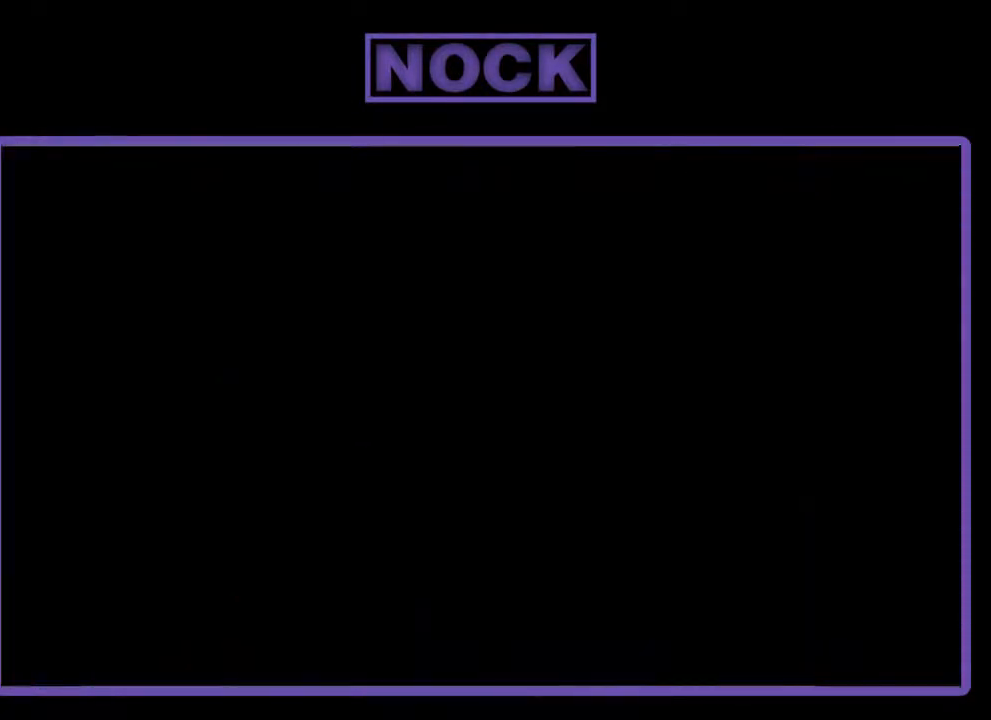
{"buttons": [], "left_stick": "center", "events": []}
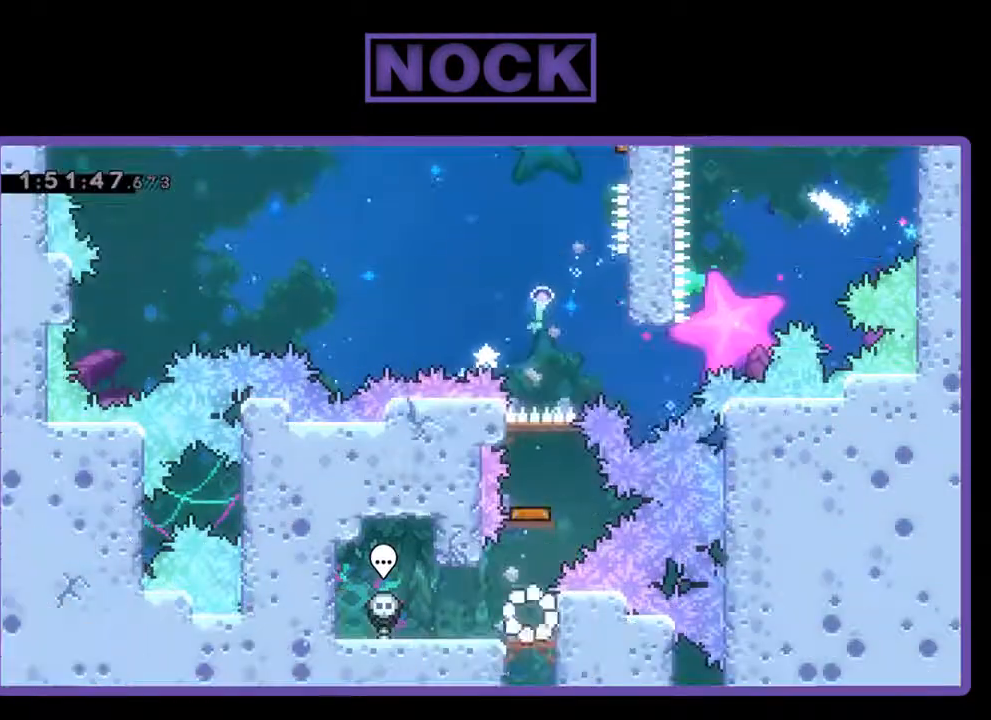
{"buttons": [], "left_stick": "center", "events": []}
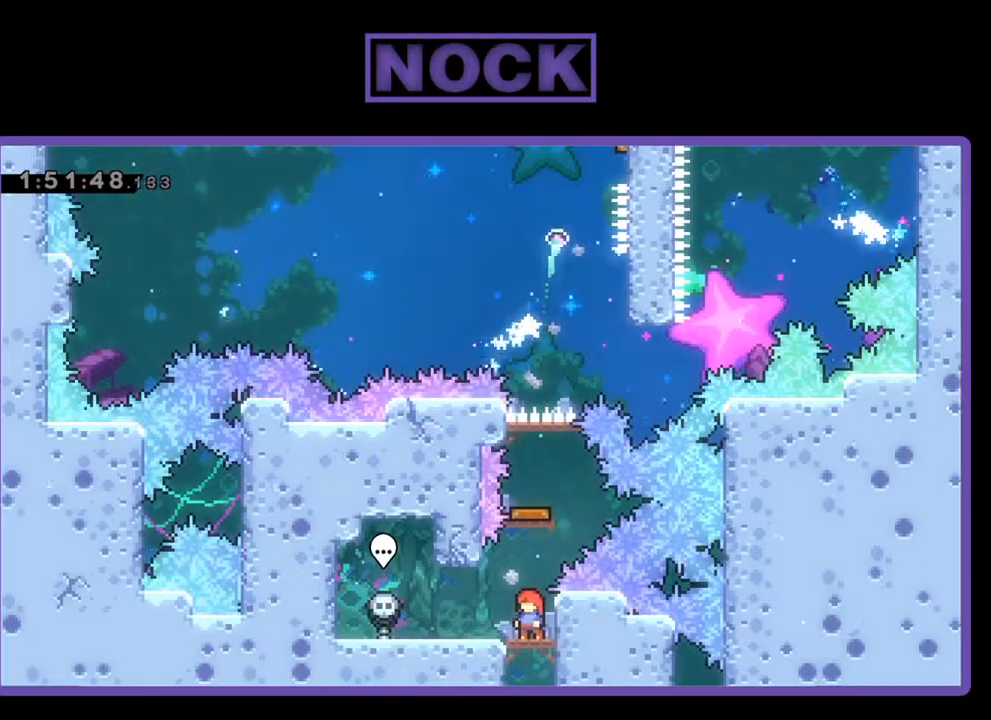
{"buttons": ["DPAD_RIGHT"], "left_stick": "center", "events": [[33, "CIRCLE", "down"], [33, "DPAD_UP", "down"], [333, "CIRCLE", "up"], [333, "DPAD_UP", "up"], [500, "DPAD_RIGHT", "down"]]}
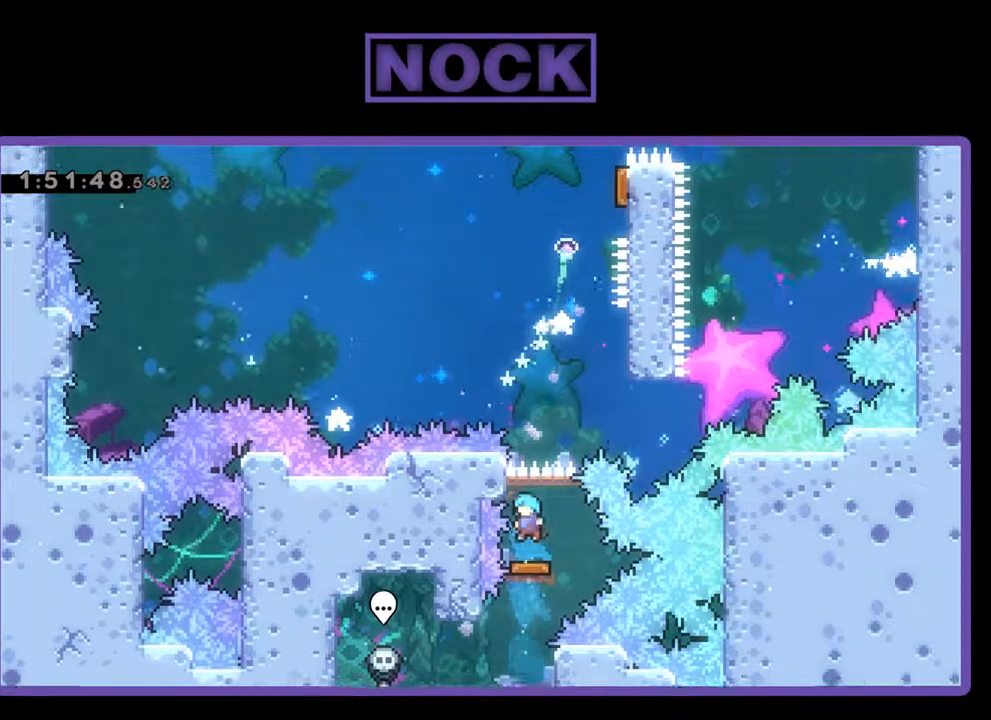
{"buttons": ["CROSS", "DPAD_UP", "DPAD_RIGHT"], "left_stick": "center", "events": [[367, "DPAD_UP", "down"], [467, "CROSS", "down"]]}
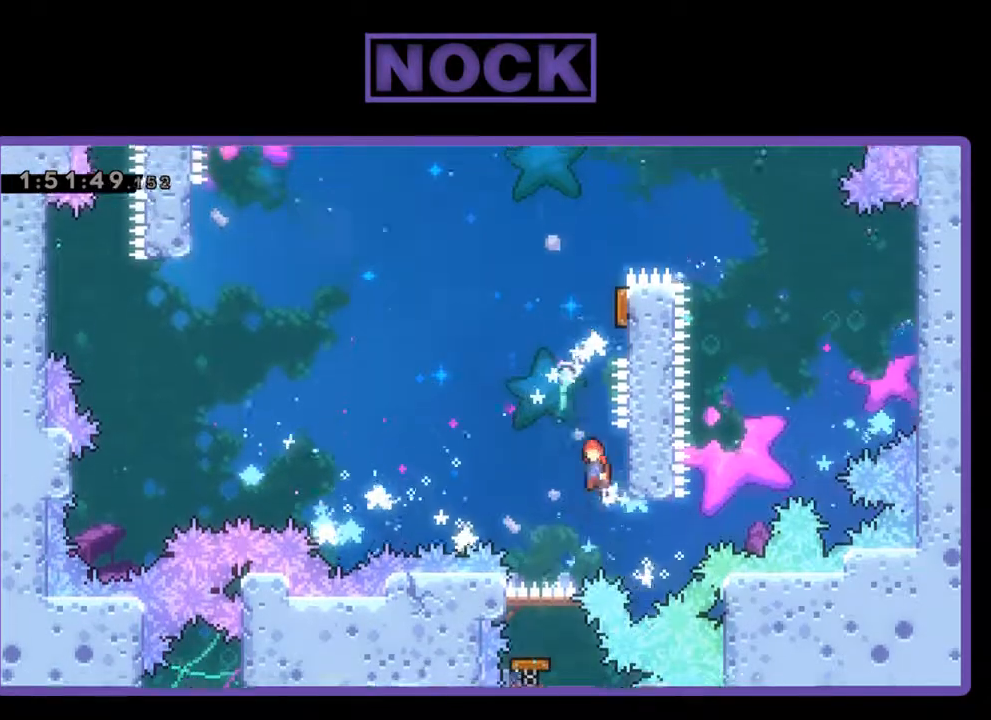
{"buttons": ["CIRCLE", "R2", "DPAD_UP"], "left_stick": "center", "events": [[33, "DPAD_RIGHT", "up"], [200, "CROSS", "up"], [233, "R2", "down"], [333, "CIRCLE", "down"]]}
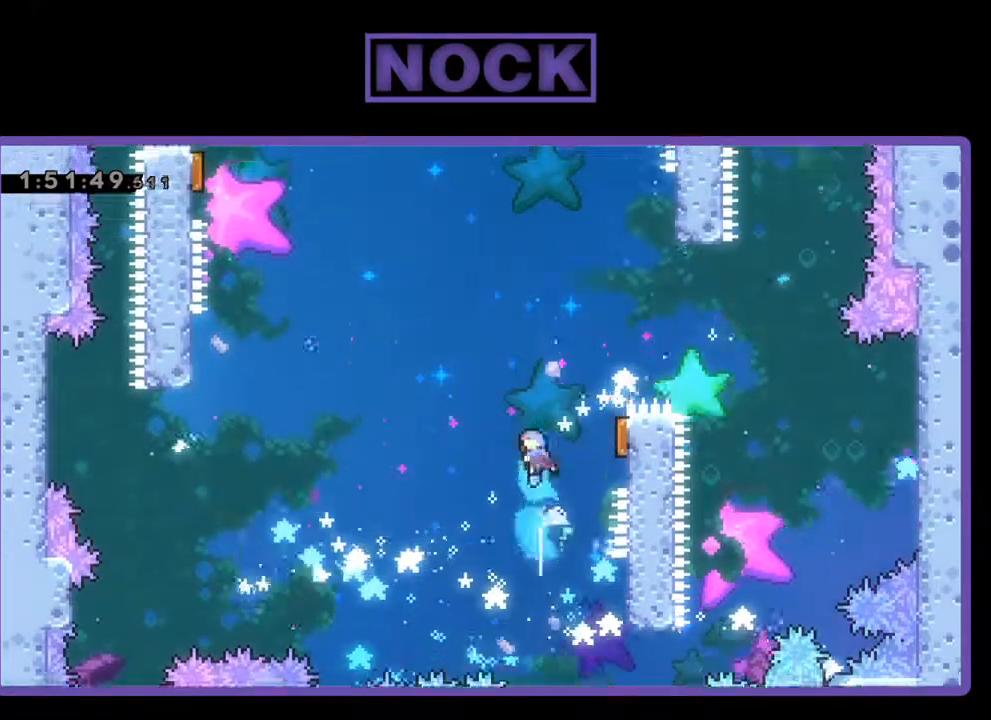
{"buttons": [], "left_stick": "center", "events": [[33, "DPAD_RIGHT", "down"], [67, "CIRCLE", "up"], [133, "DPAD_UP", "up"], [400, "R2", "up"], [433, "DPAD_RIGHT", "up"]]}
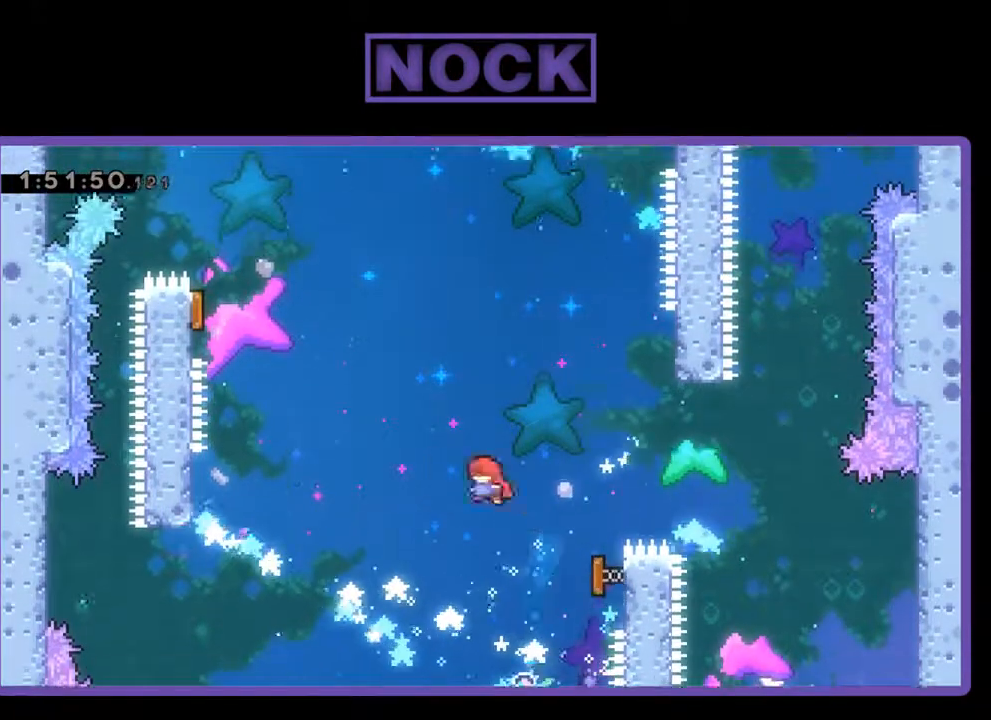
{"buttons": ["R2"], "left_stick": "center", "events": [[67, "DPAD_LEFT", "down"], [67, "DPAD_UP", "down"], [233, "R2", "down"], [433, "DPAD_UP", "up"], [467, "DPAD_LEFT", "up"]]}
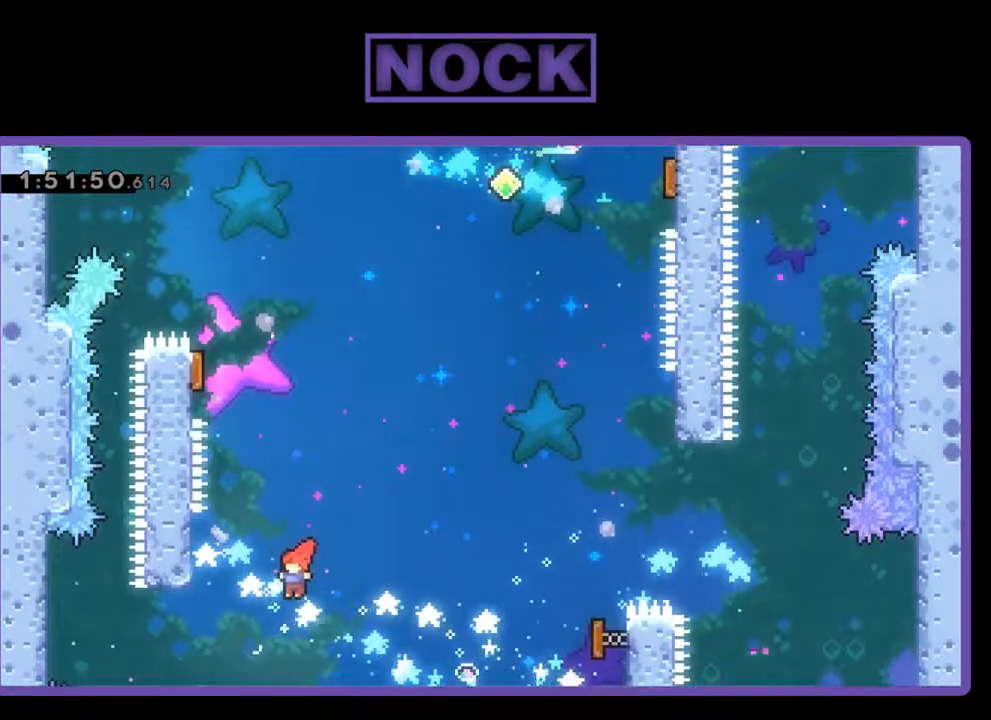
{"buttons": ["R2"], "left_stick": "center", "events": [[100, "DPAD_LEFT", "down"], [133, "CIRCLE", "down"], [133, "DPAD_UP", "down"], [300, "DPAD_UP", "up"], [333, "CIRCLE", "up"], [367, "DPAD_LEFT", "up"]]}
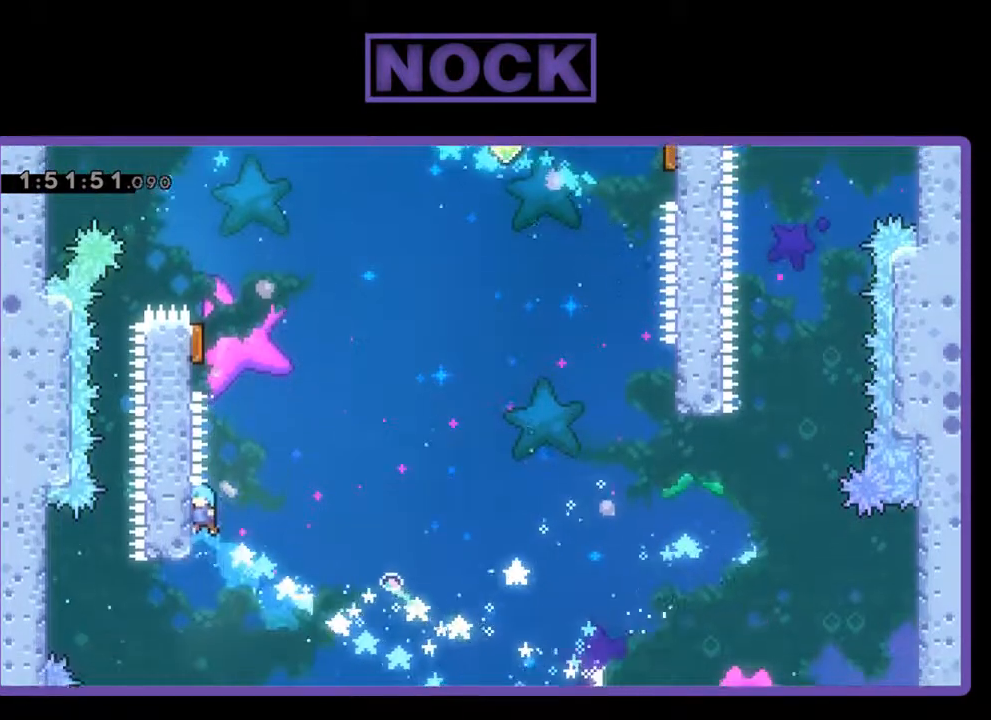
{"buttons": ["CROSS", "R2", "DPAD_UP", "DPAD_LEFT"], "left_stick": "center", "events": [[267, "DPAD_RIGHT", "down"], [300, "CROSS", "down"], [300, "DPAD_UP", "down"], [333, "DPAD_RIGHT", "up"], [367, "DPAD_LEFT", "down"]]}
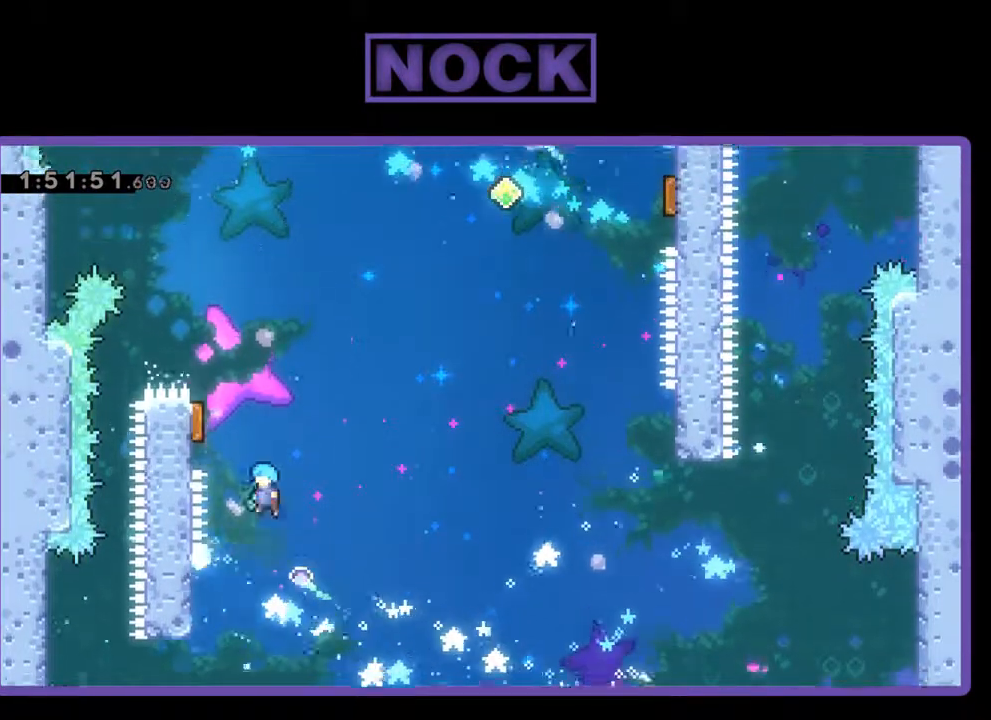
{"buttons": ["R2", "DPAD_RIGHT"], "left_stick": "center", "events": [[67, "CROSS", "up"], [433, "DPAD_LEFT", "up"], [467, "DPAD_UP", "up"], [500, "DPAD_RIGHT", "down"]]}
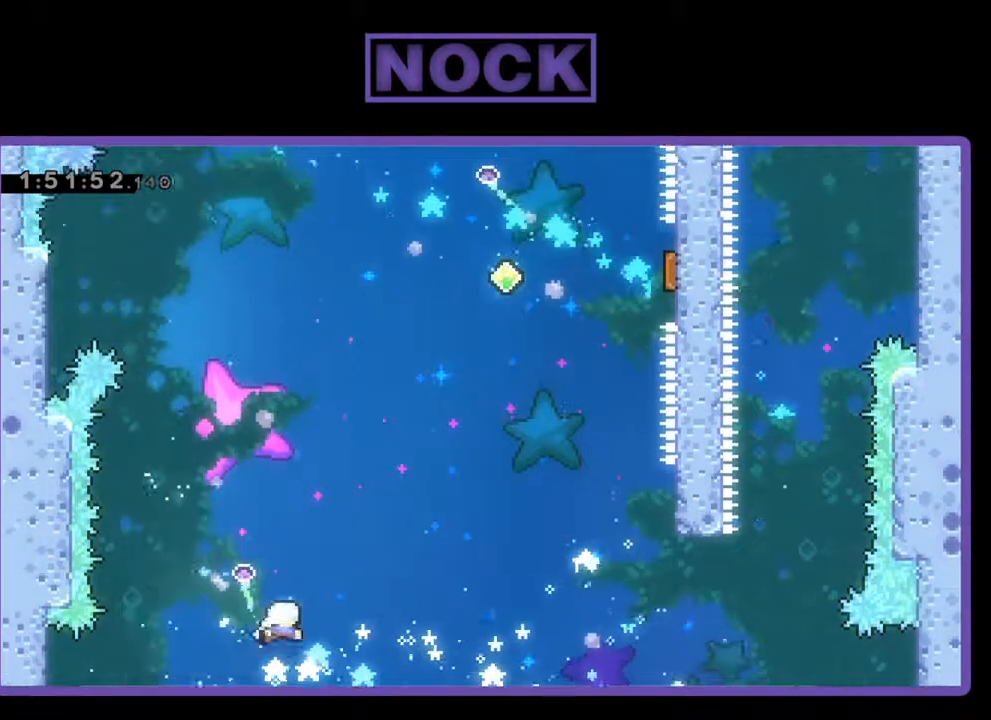
{"buttons": ["CIRCLE", "R2", "DPAD_UP", "DPAD_RIGHT"], "left_stick": "center", "events": [[367, "DPAD_UP", "down"], [467, "CIRCLE", "down"]]}
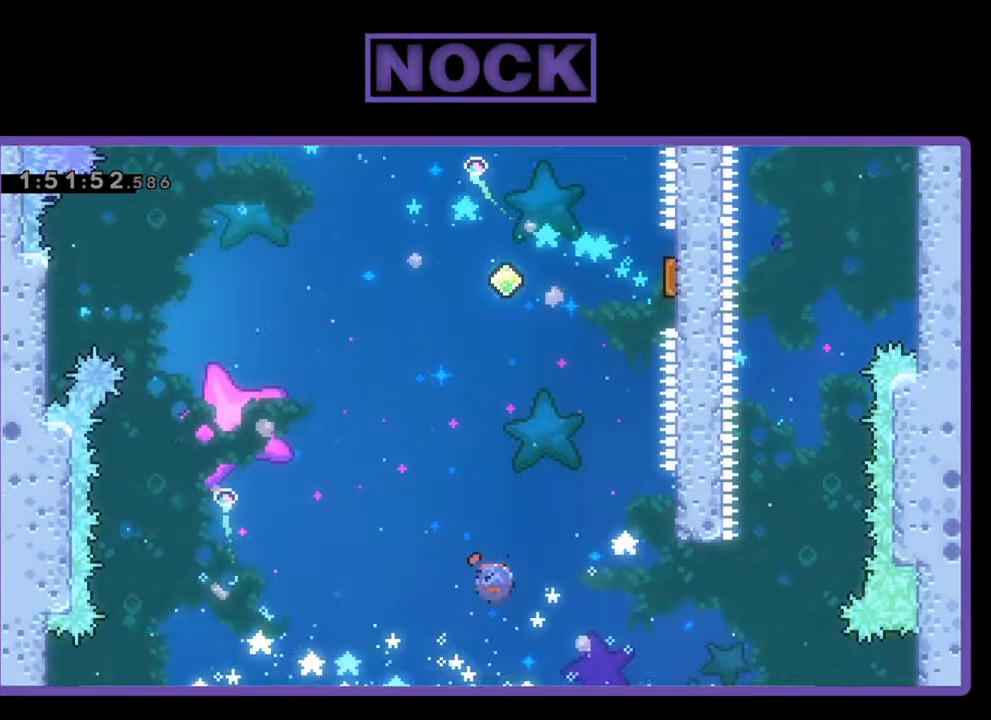
{"buttons": ["R2"], "left_stick": "center", "events": [[200, "DPAD_UP", "up"], [233, "CIRCLE", "up"], [367, "DPAD_RIGHT", "up"]]}
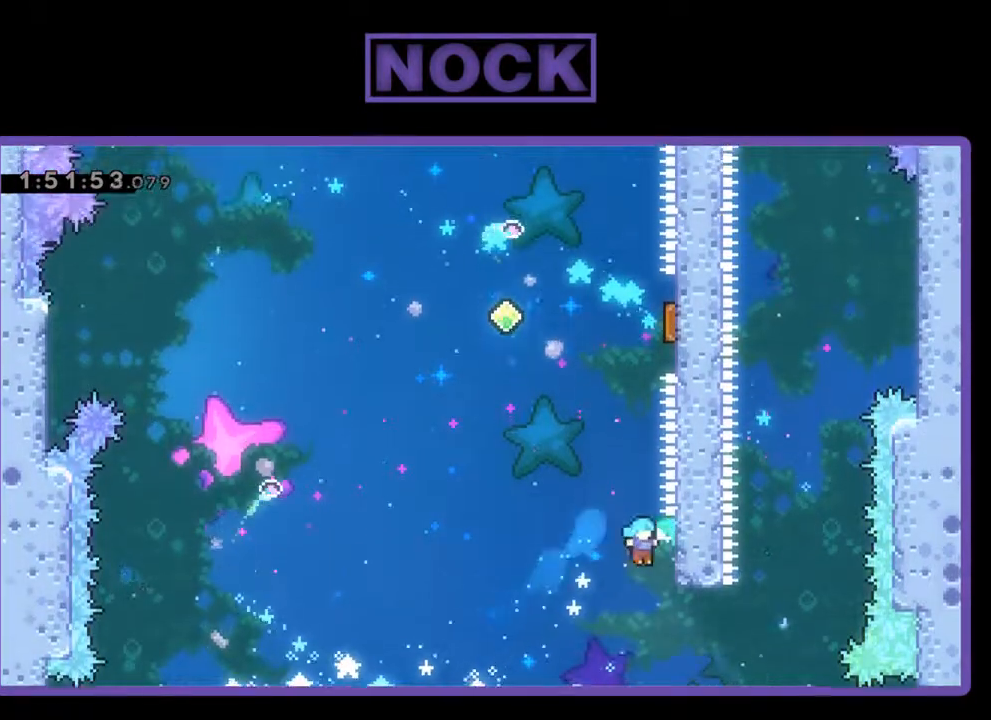
{"buttons": ["R2", "DPAD_LEFT"], "left_stick": "center", "events": [[33, "DPAD_RIGHT", "down"], [267, "DPAD_UP", "down"], [300, "DPAD_RIGHT", "up"], [500, "DPAD_LEFT", "down"], [500, "DPAD_UP", "up"]]}
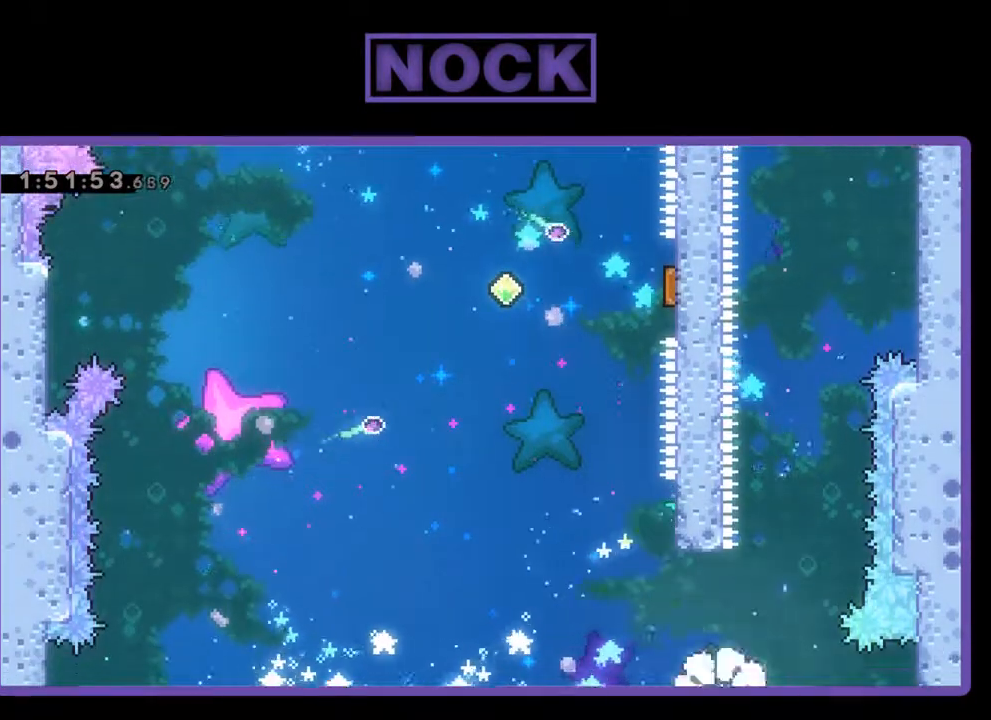
{"buttons": [], "left_stick": "center", "events": [[33, "DPAD_LEFT", "up"], [167, "R2", "up"]]}
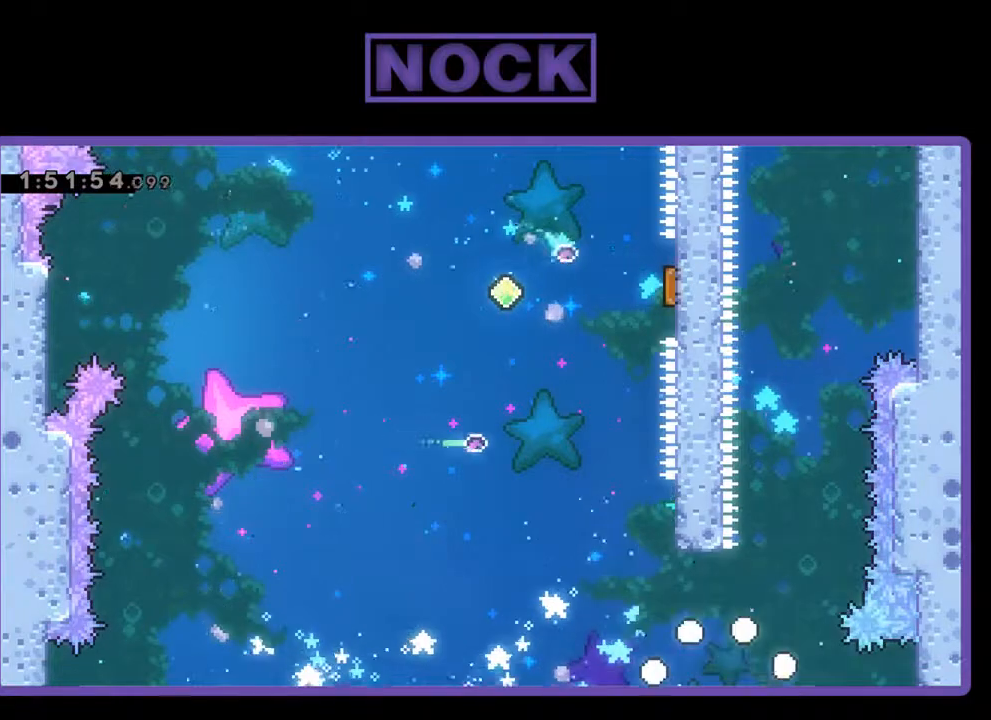
{"buttons": [], "left_stick": "center", "events": []}
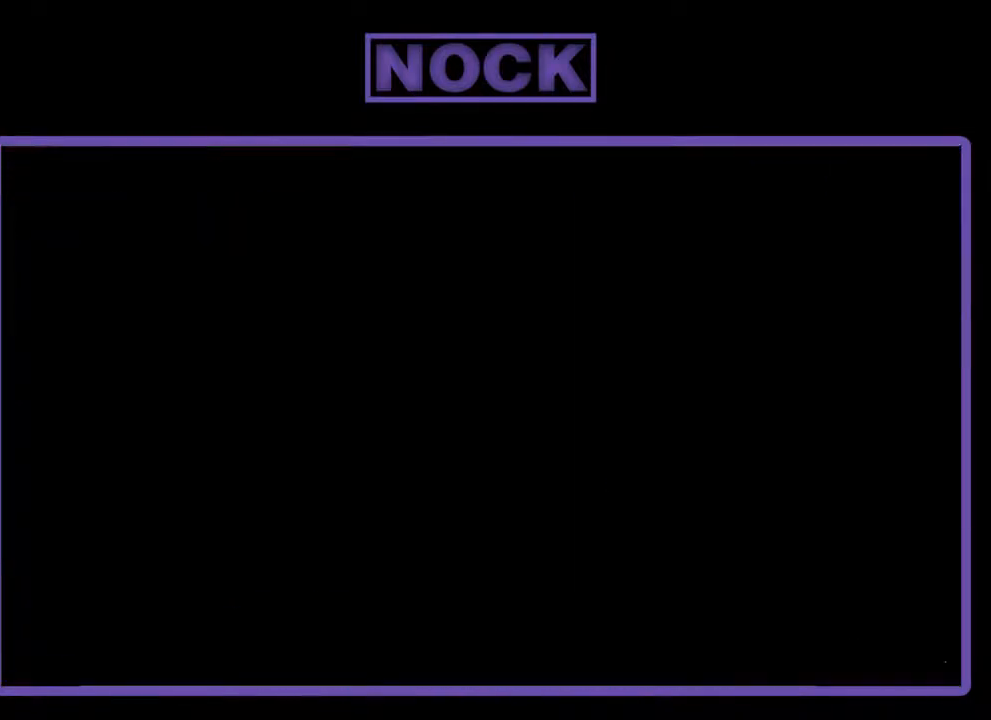
{"buttons": [], "left_stick": "center", "events": []}
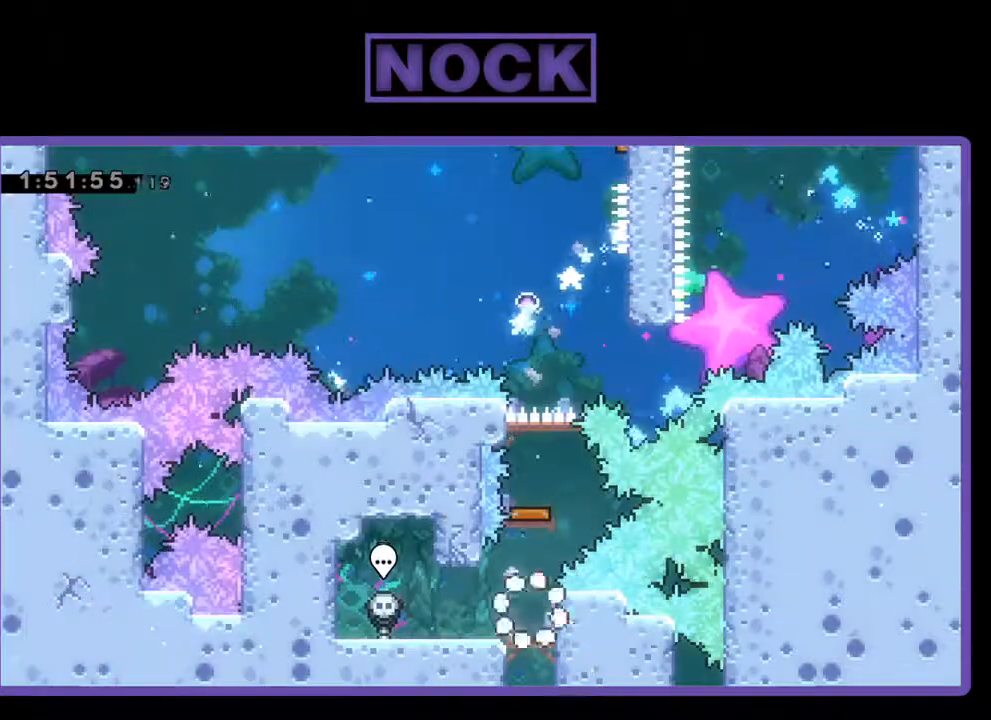
{"buttons": ["R2"], "left_stick": "center", "events": [[167, "R2", "down"]]}
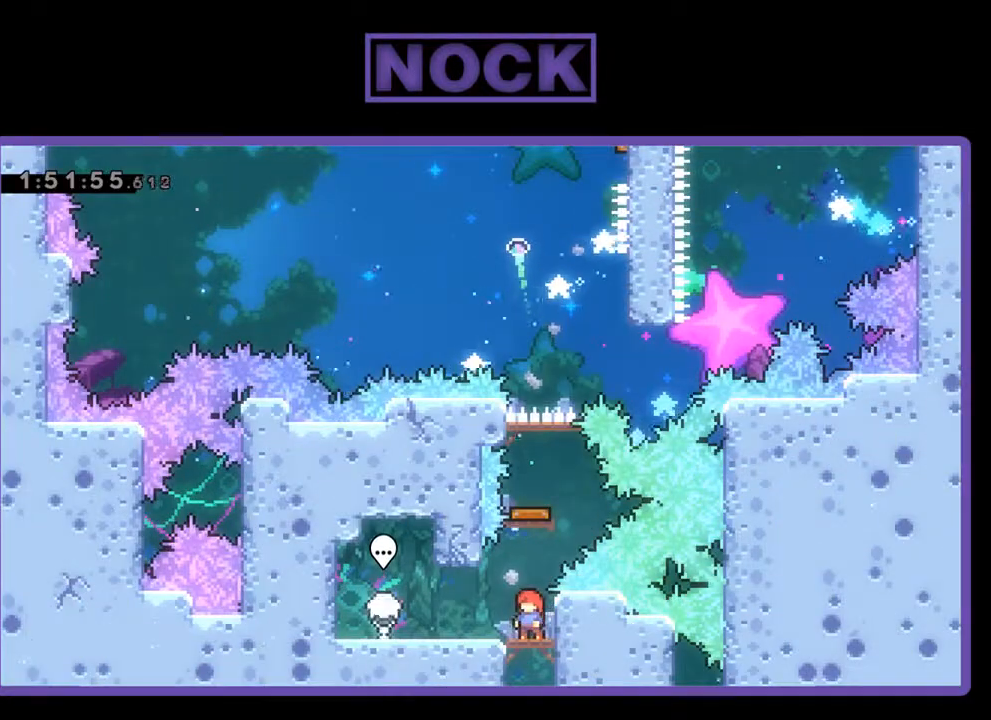
{"buttons": ["R2"], "left_stick": "center", "events": [[67, "CIRCLE", "down"], [67, "DPAD_UP", "down"], [200, "CIRCLE", "up"], [300, "DPAD_UP", "up"]]}
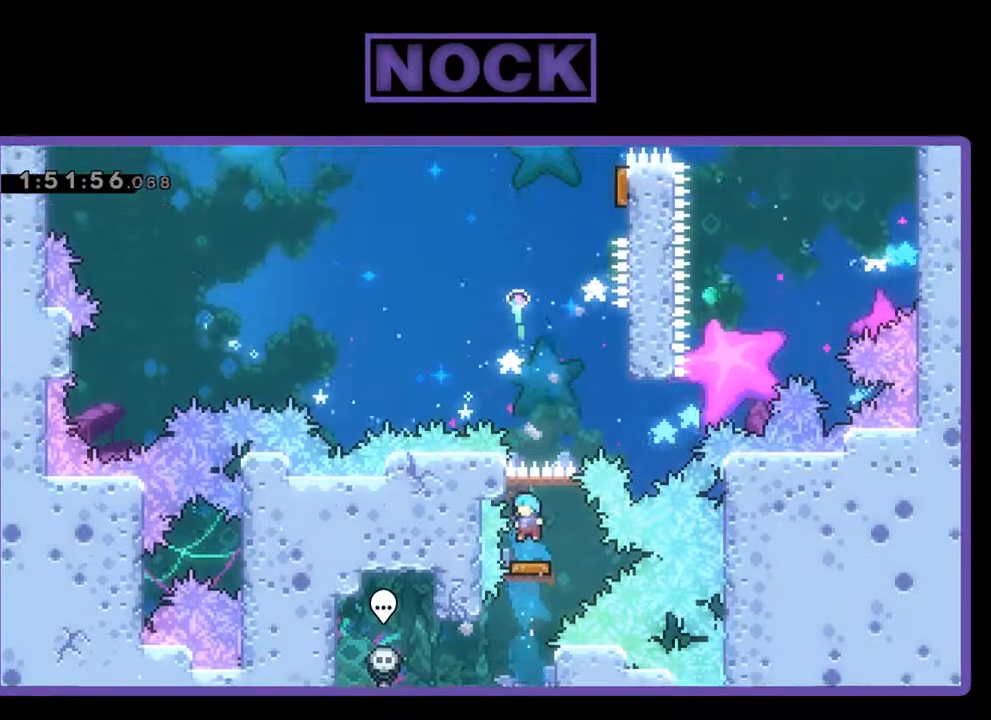
{"buttons": ["R2", "DPAD_RIGHT"], "left_stick": "center", "events": [[167, "DPAD_RIGHT", "down"]]}
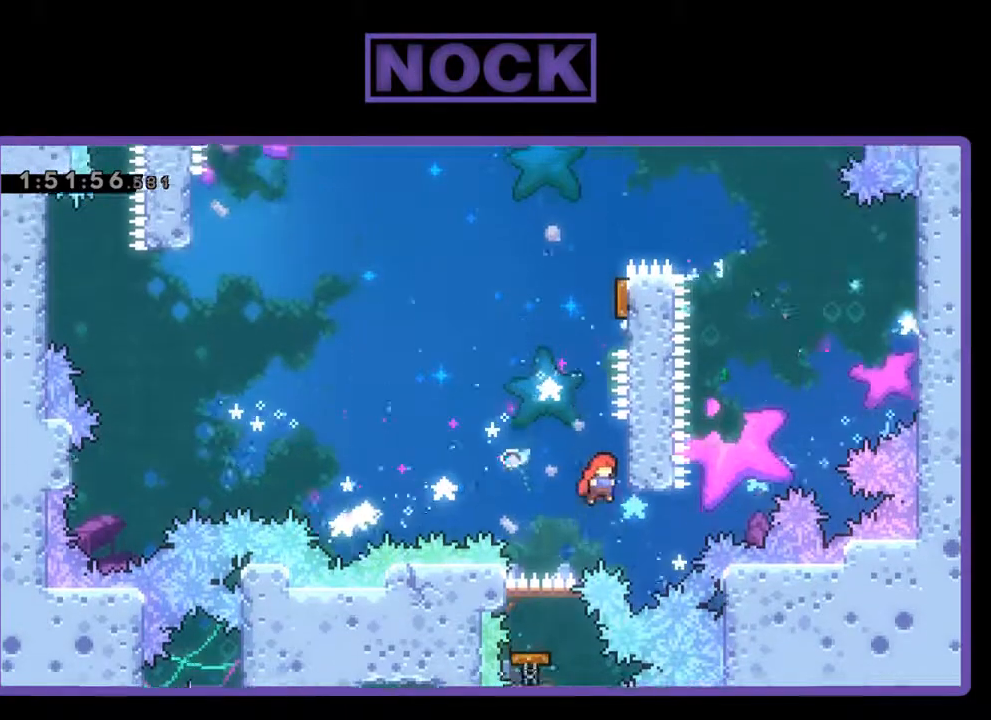
{"buttons": ["R2", "DPAD_RIGHT"], "left_stick": "center", "events": [[133, "CROSS", "down"], [167, "DPAD_UP", "down"], [200, "DPAD_RIGHT", "up"], [233, "DPAD_UP", "up"], [267, "CROSS", "up"], [267, "DPAD_LEFT", "down"], [367, "DPAD_LEFT", "up"], [433, "DPAD_RIGHT", "down"]]}
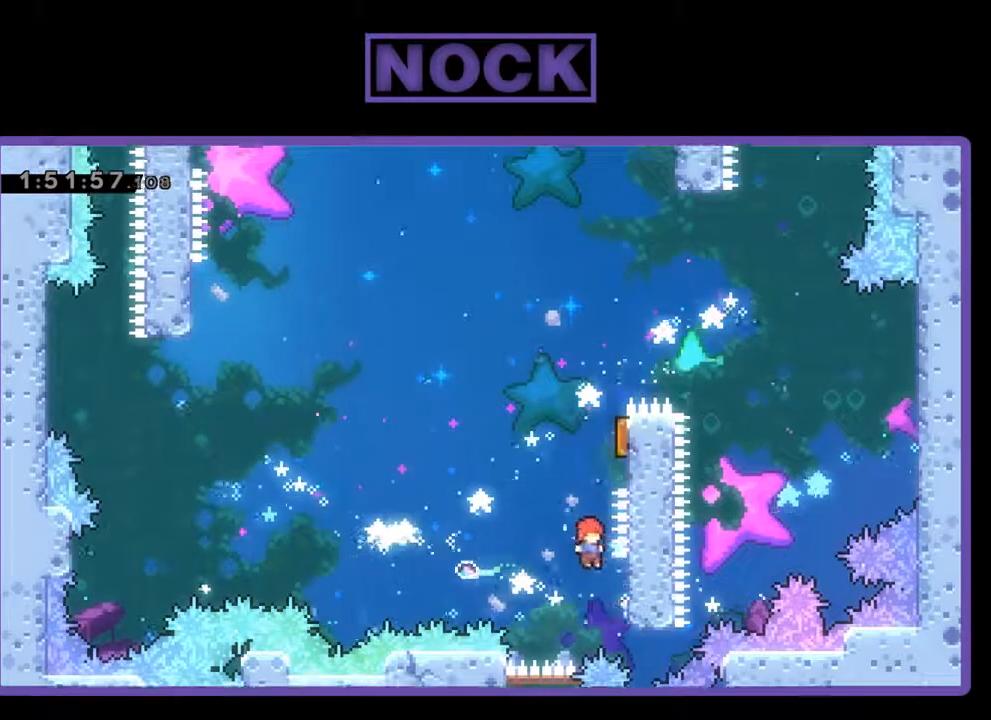
{"buttons": ["CROSS", "DPAD_UP"], "left_stick": "center", "events": [[33, "DPAD_UP", "down"], [67, "DPAD_RIGHT", "up"], [233, "DPAD_RIGHT", "down"], [267, "CROSS", "down"], [467, "DPAD_RIGHT", "up"], [500, "R2", "up"]]}
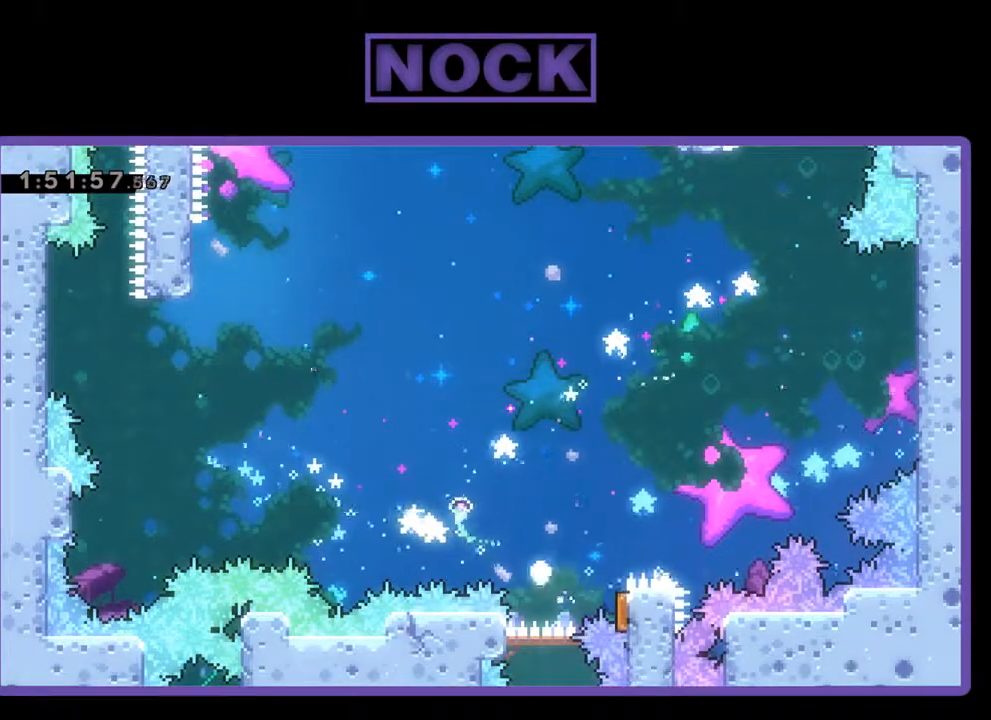
{"buttons": [], "left_stick": "center", "events": [[33, "CROSS", "up"], [33, "DPAD_UP", "up"]]}
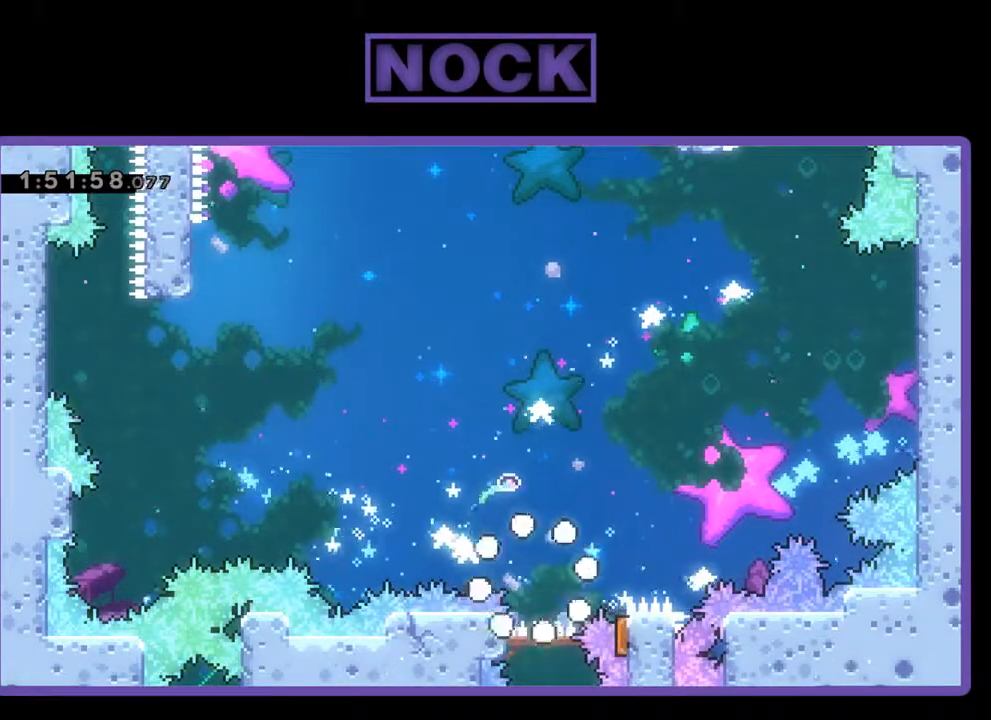
{"buttons": [], "left_stick": "center", "events": []}